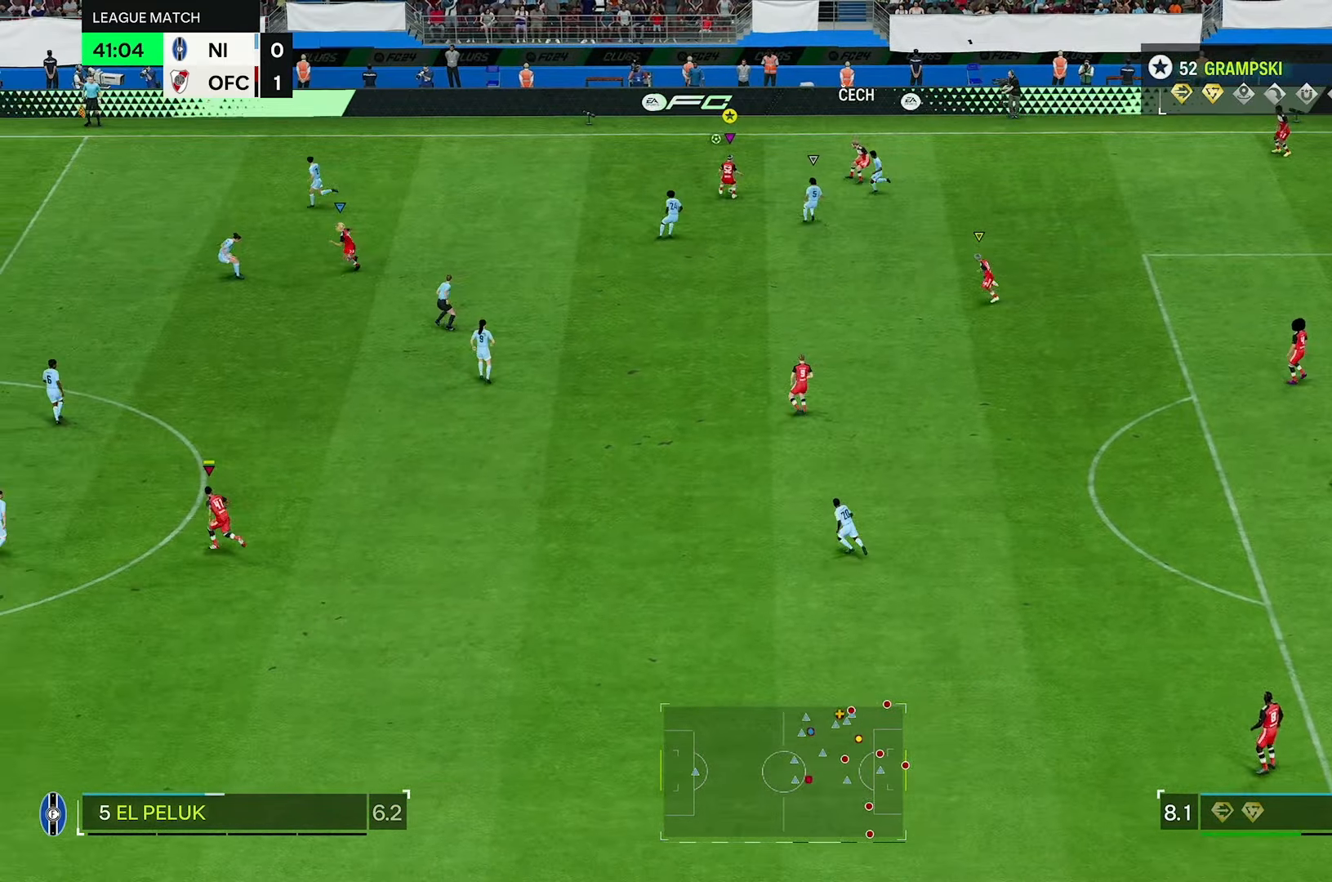
Gameplay with a controller (Xbox layout); each line is a JSON object with the inputs held at the frame after it. "events" lists button and stick changes between this image and that frame as [ms after this image, input, new state], when the widget could be followed in between. Not read: L3 R3.
{"buttons": [], "left_stick": "up", "right_stick": "center", "events": [[200, "left_stick", "up"]]}
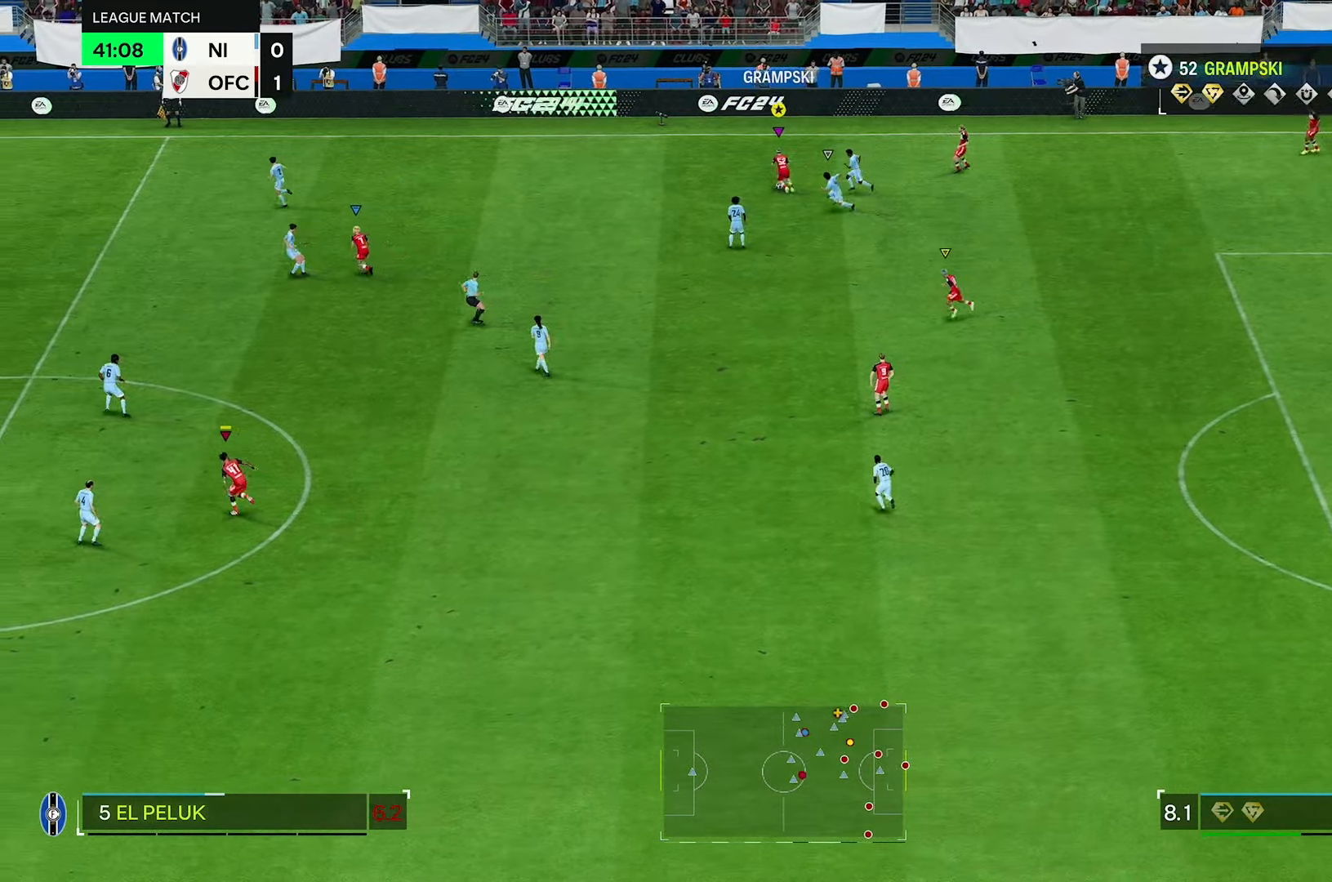
{"buttons": [], "left_stick": "up-left", "right_stick": "center", "events": [[217, "left_stick", "up-left"]]}
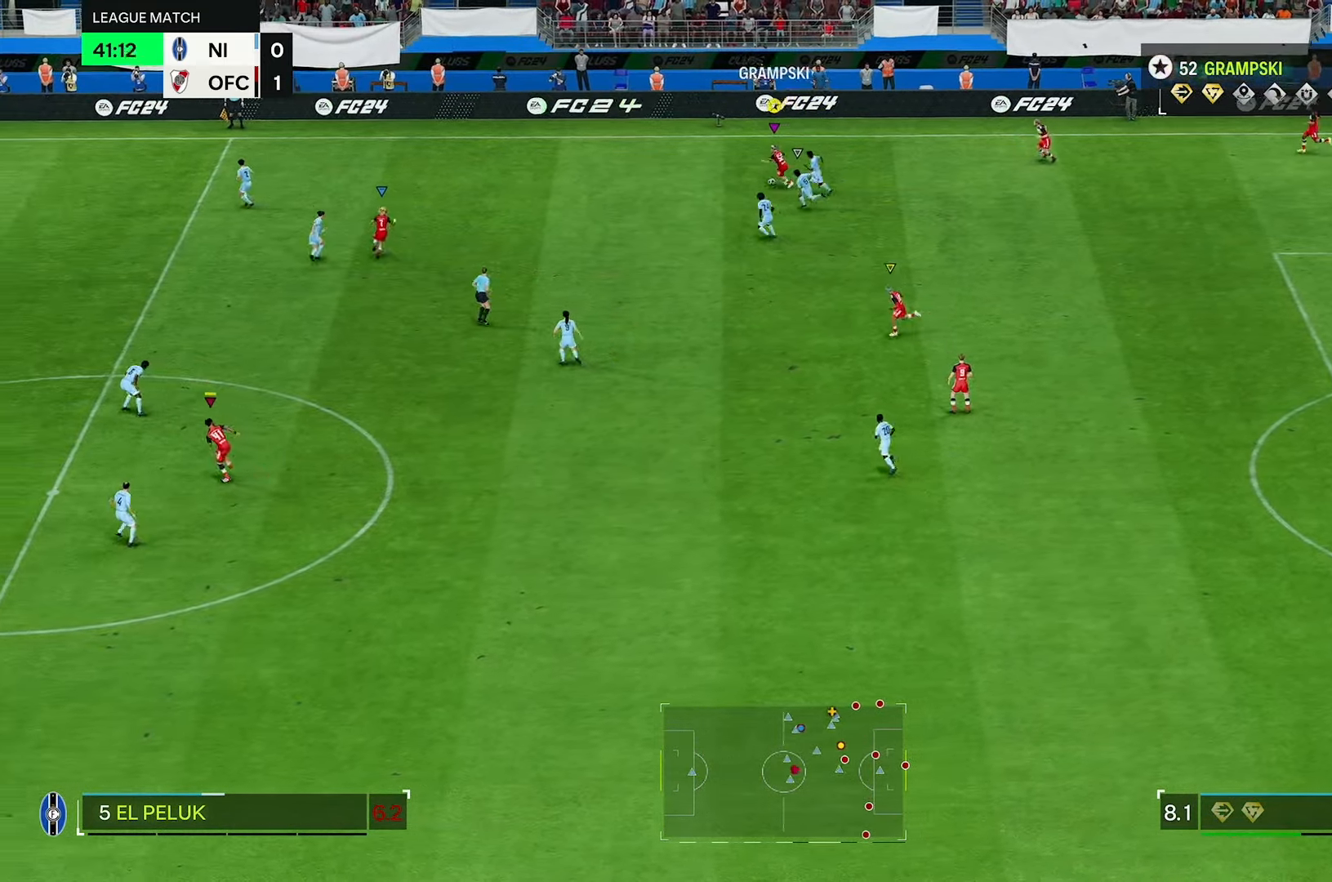
{"buttons": ["R2"], "left_stick": "up-left", "right_stick": "center", "events": [[233, "R2", "down"]]}
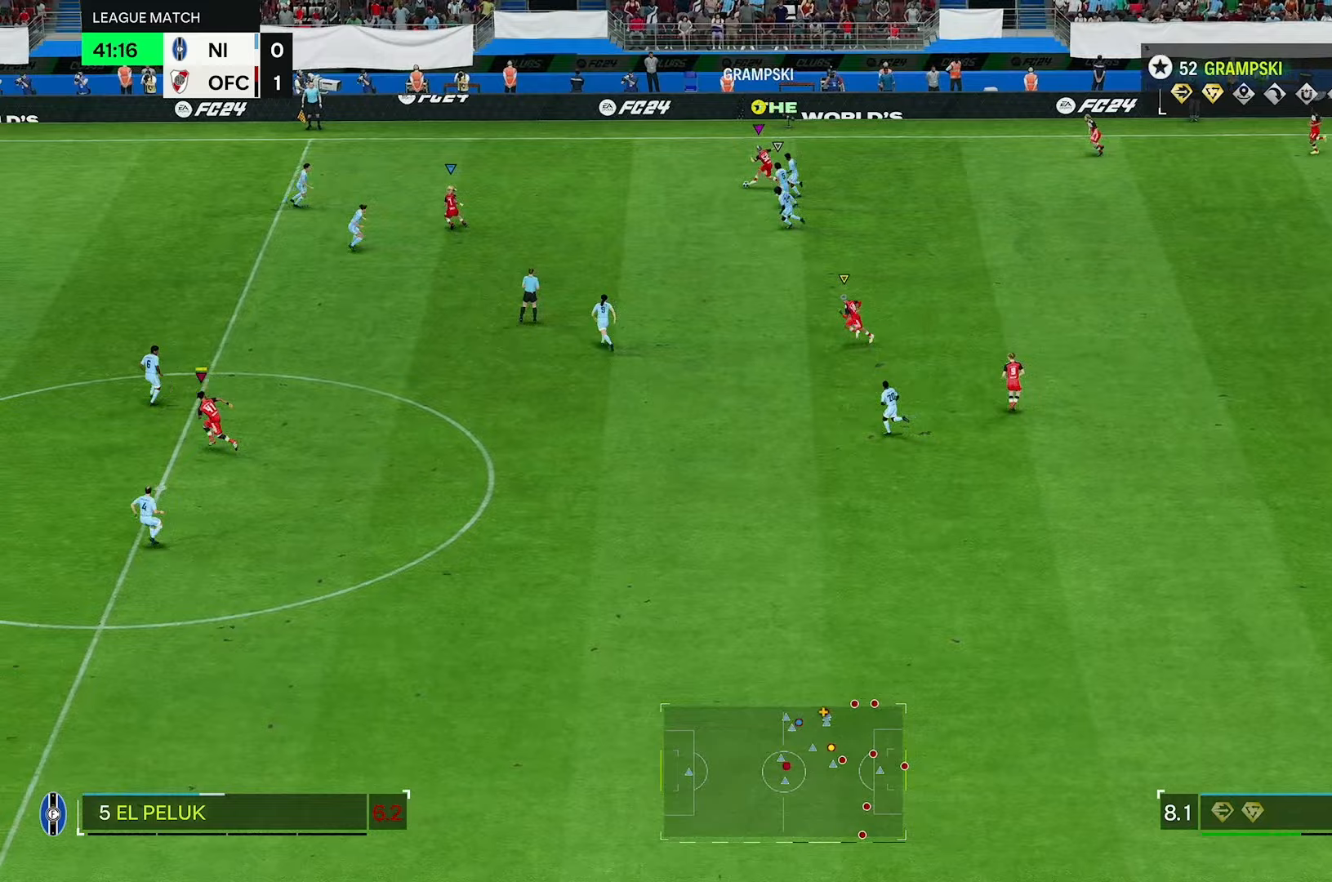
{"buttons": ["R2"], "left_stick": "up-left", "right_stick": "center", "events": []}
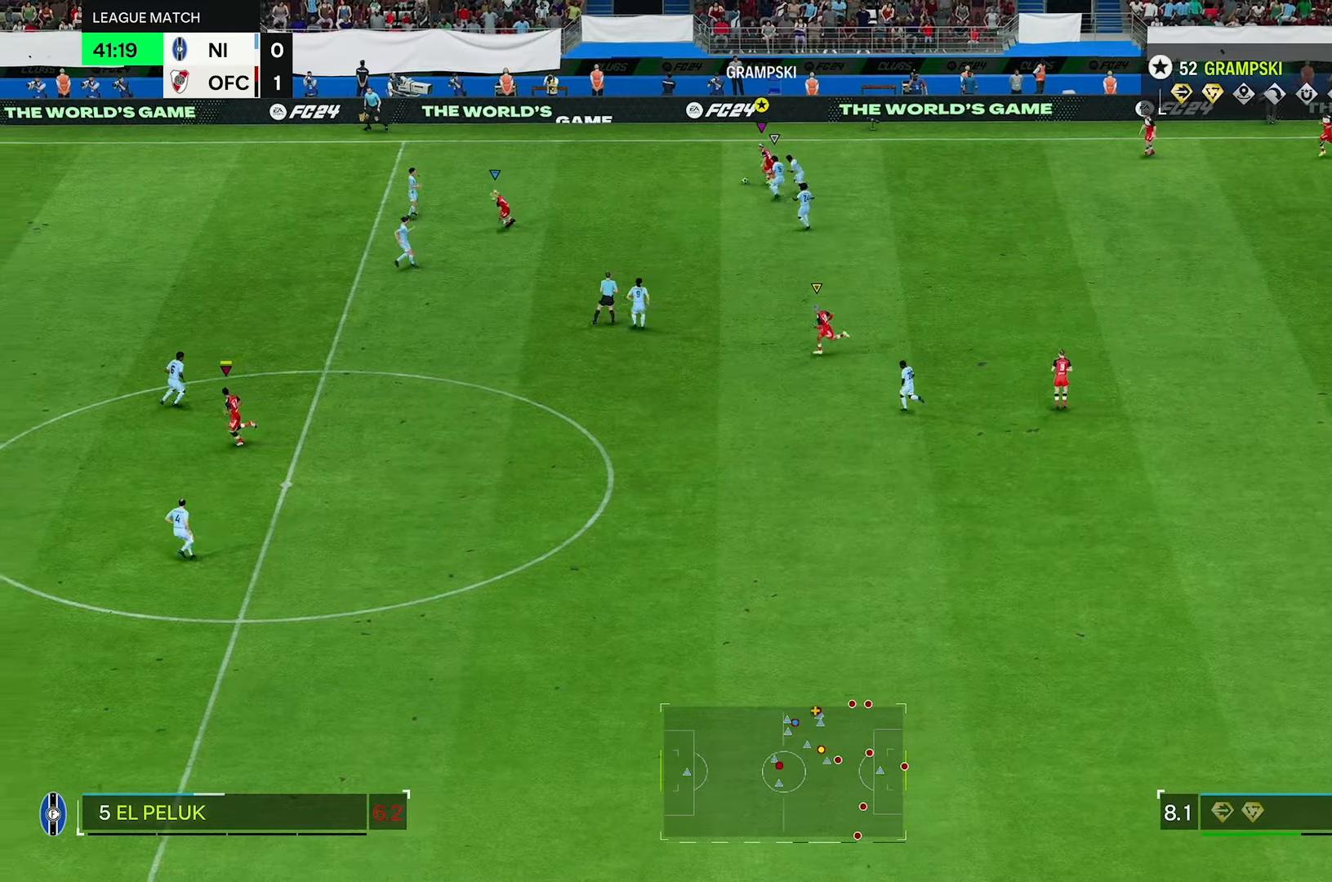
{"buttons": ["R2"], "left_stick": "up-left", "right_stick": "center", "events": []}